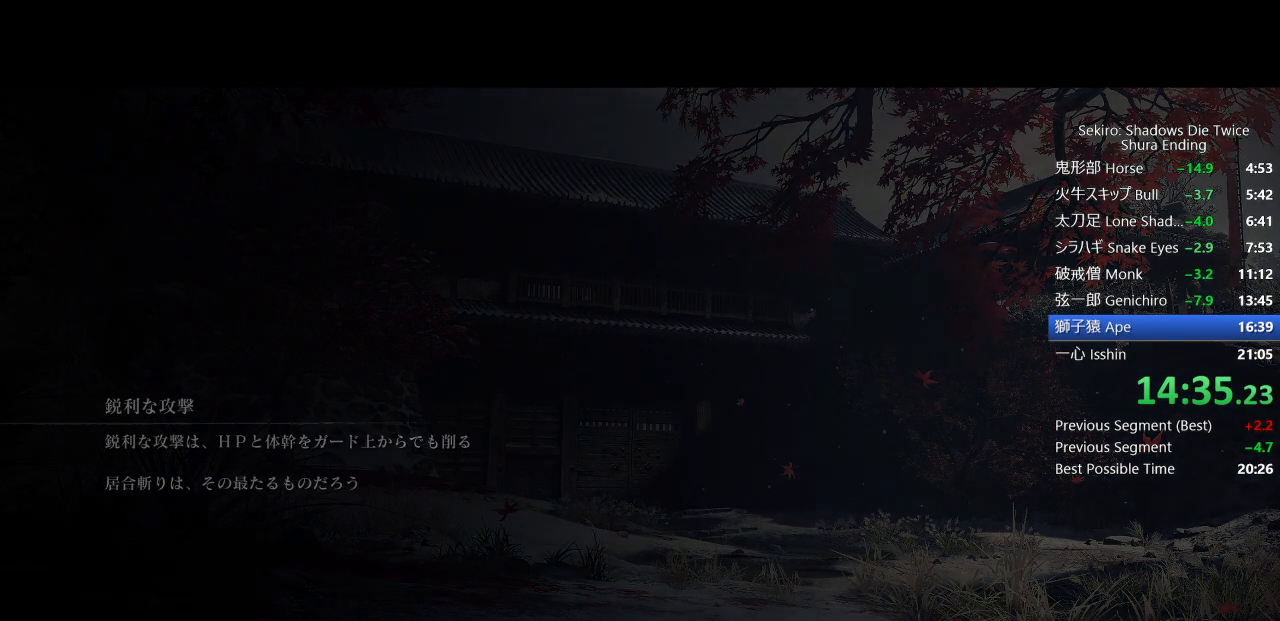
Gameplay with a controller (PlayStation layout); each line is a JSON object with the inputs held at the frame after it (dt_ms = milliseconds from this image to that frame). "events" lists button and stick changes between this image and that frame as [ms after this image, input, new state], when the widget could be followed in between. Not read: TOUCHPAD.
{"dt_ms": 500, "buttons": ["CIRCLE", "L2"], "left_stick": "center", "right_stick": "center", "events": [[67, "L2", "down"], [150, "CIRCLE", "down"], [233, "CIRCLE", "up"], [317, "CIRCLE", "down"], [400, "CIRCLE", "up"], [483, "CIRCLE", "down"]]}
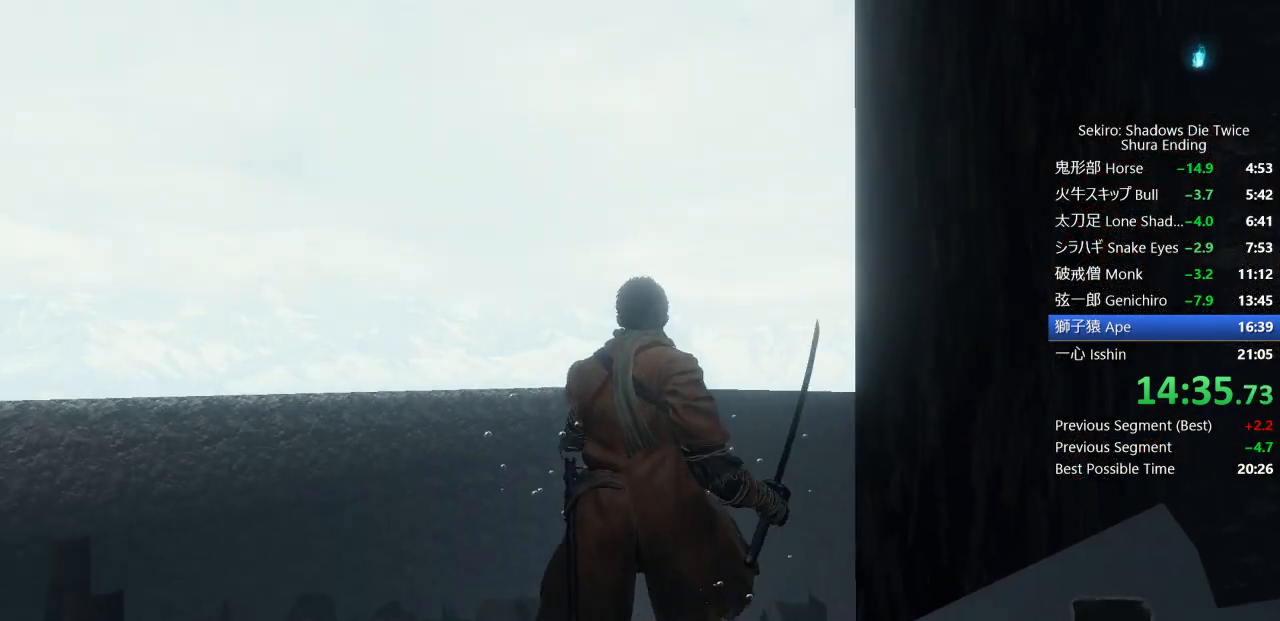
{"dt_ms": 500, "buttons": ["CIRCLE", "L2"], "left_stick": "center", "right_stick": "center", "events": [[50, "CIRCLE", "up"], [150, "CIRCLE", "down"], [200, "CIRCLE", "up"], [300, "CIRCLE", "down"], [383, "CIRCLE", "up"], [450, "CIRCLE", "down"]]}
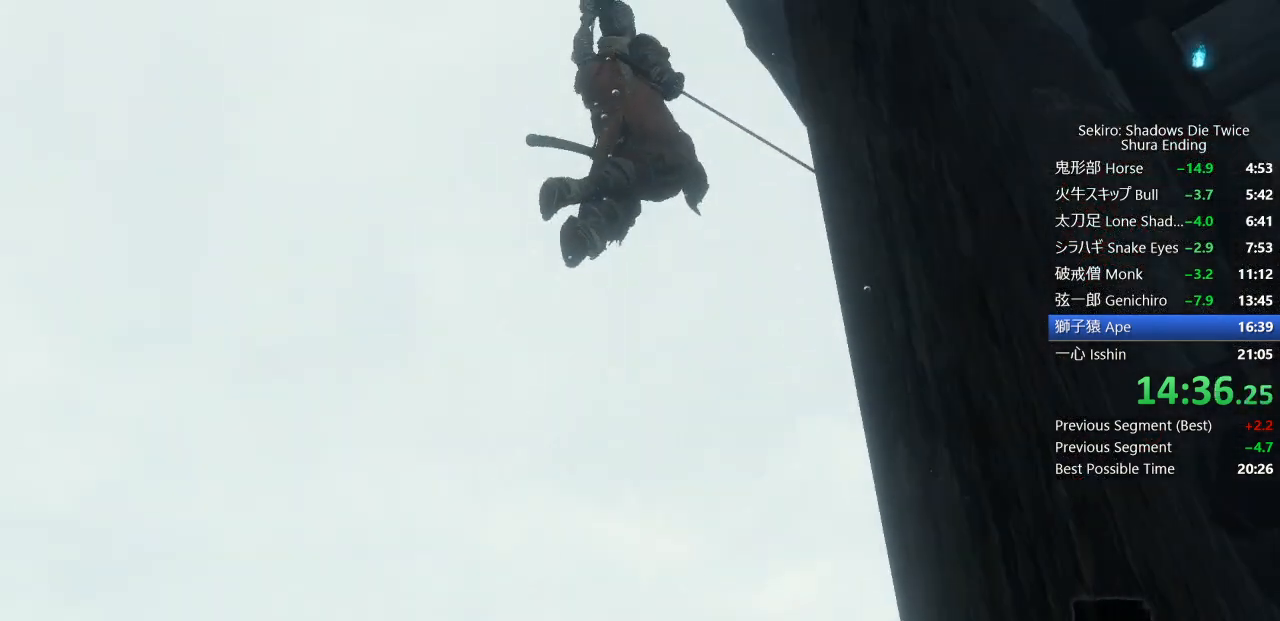
{"dt_ms": 500, "buttons": ["L2"], "left_stick": "center", "right_stick": "center", "events": [[67, "CIRCLE", "up"]]}
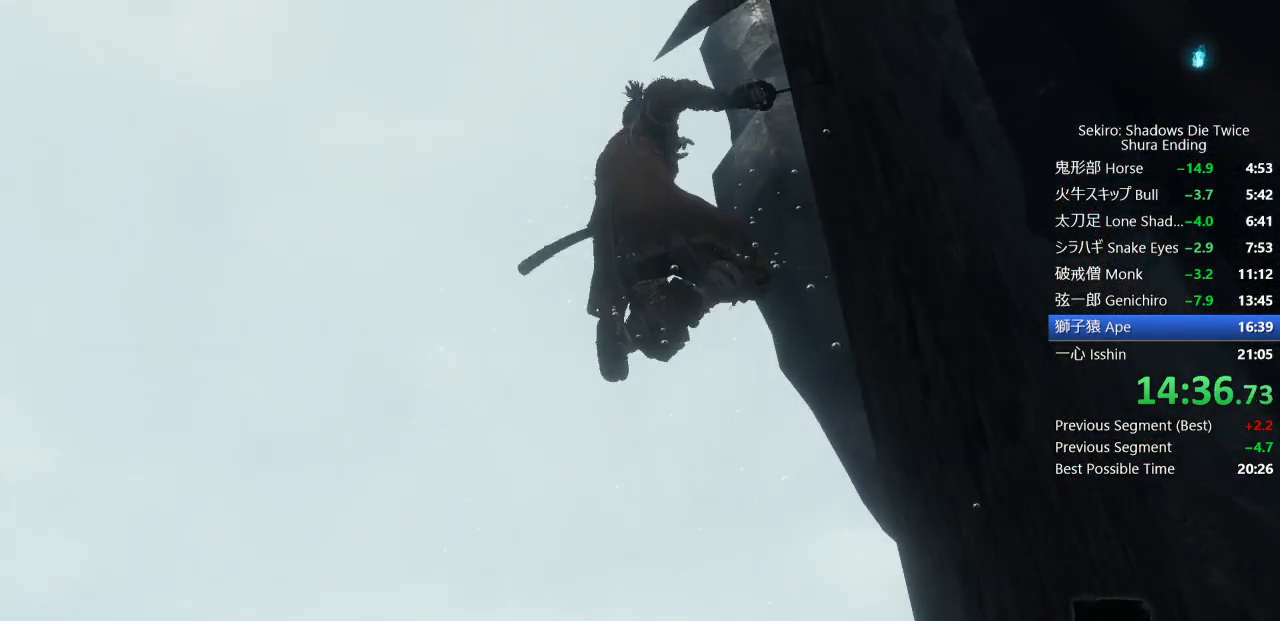
{"dt_ms": 500, "buttons": ["L2"], "left_stick": "center", "right_stick": "center", "events": [[200, "right_stick", "right"], [417, "right_stick", "center"]]}
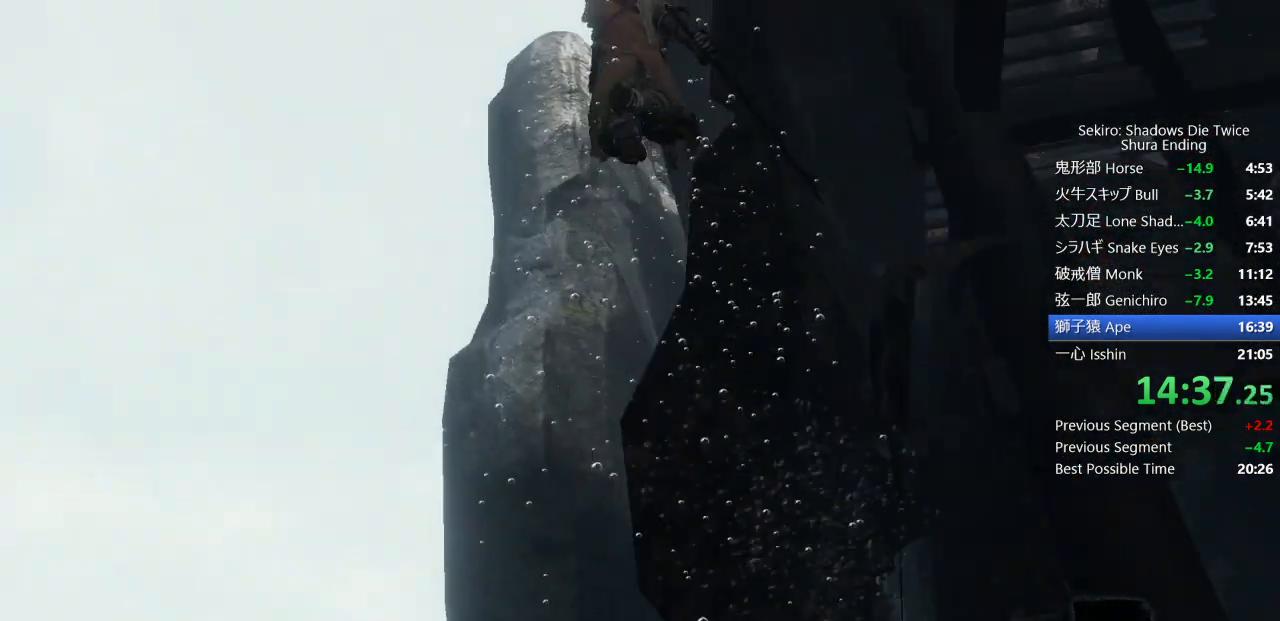
{"dt_ms": 500, "buttons": [], "left_stick": "up", "right_stick": "center", "events": [[283, "L2", "up"], [300, "left_stick", "up"], [417, "CIRCLE", "down"], [483, "CIRCLE", "up"]]}
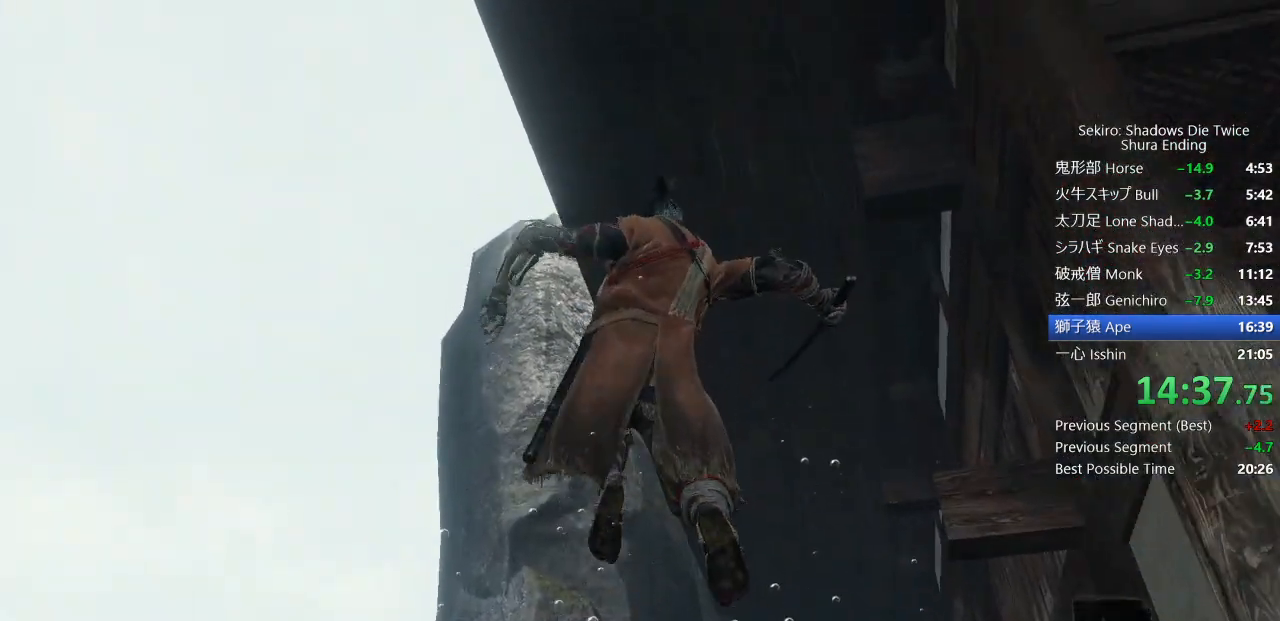
{"dt_ms": 500, "buttons": [], "left_stick": "up", "right_stick": "center", "events": [[50, "CIRCLE", "down"], [150, "CIRCLE", "up"]]}
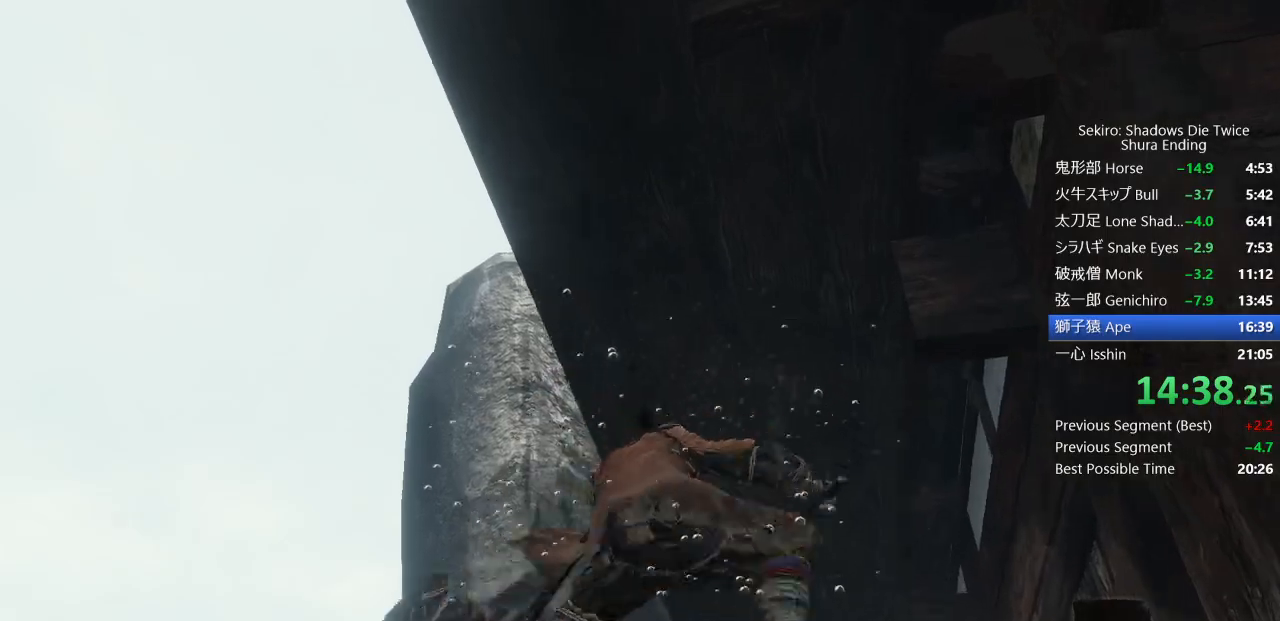
{"dt_ms": 500, "buttons": [], "left_stick": "up", "right_stick": "center", "events": [[67, "right_stick", "up"], [233, "right_stick", "center"], [333, "CIRCLE", "down"], [417, "CIRCLE", "up"]]}
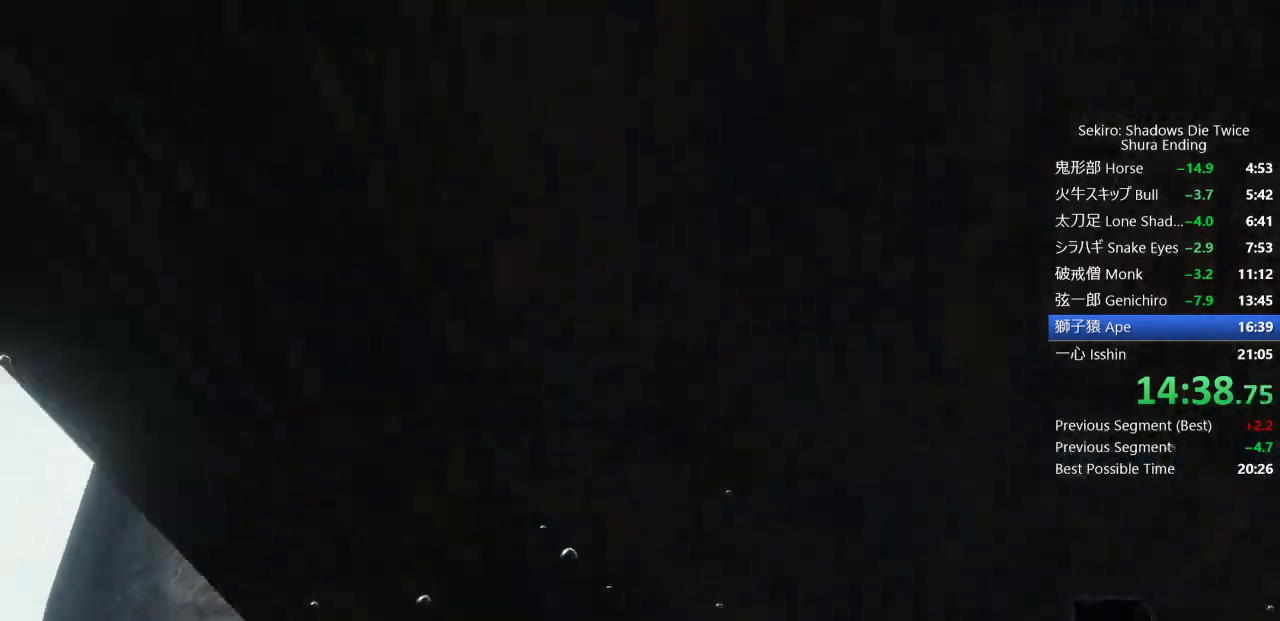
{"dt_ms": 500, "buttons": [], "left_stick": "up", "right_stick": "center", "events": [[150, "right_stick", "up-right"], [300, "right_stick", "center"]]}
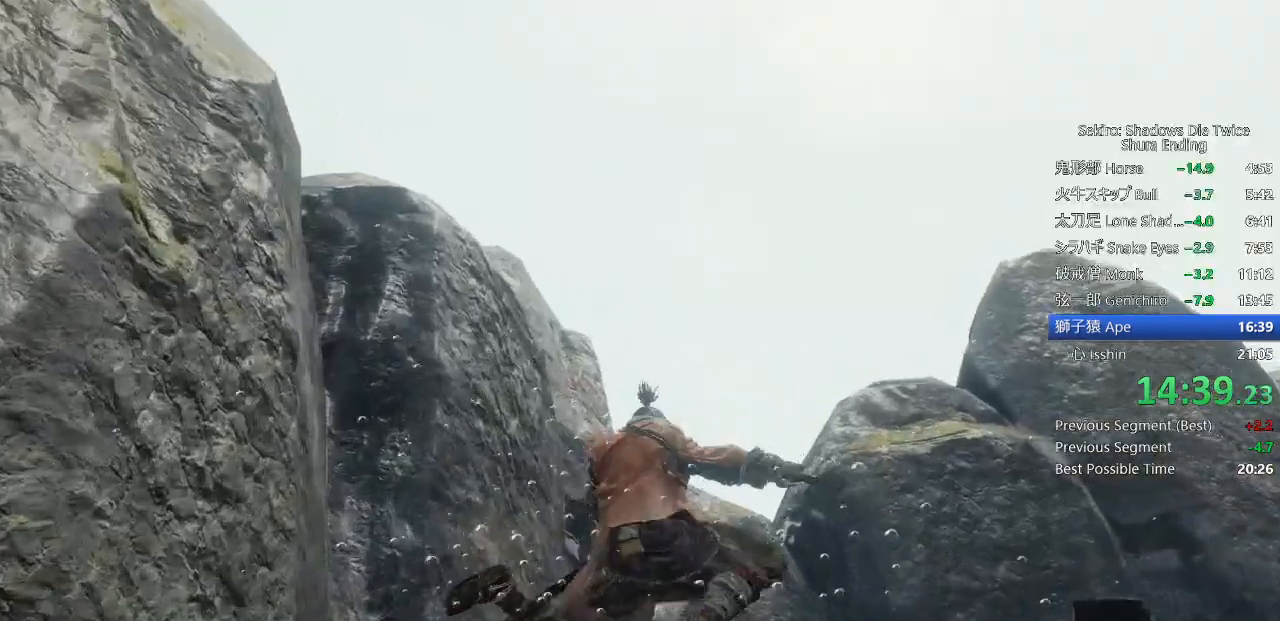
{"dt_ms": 1000, "buttons": [], "left_stick": "up", "right_stick": "down"}
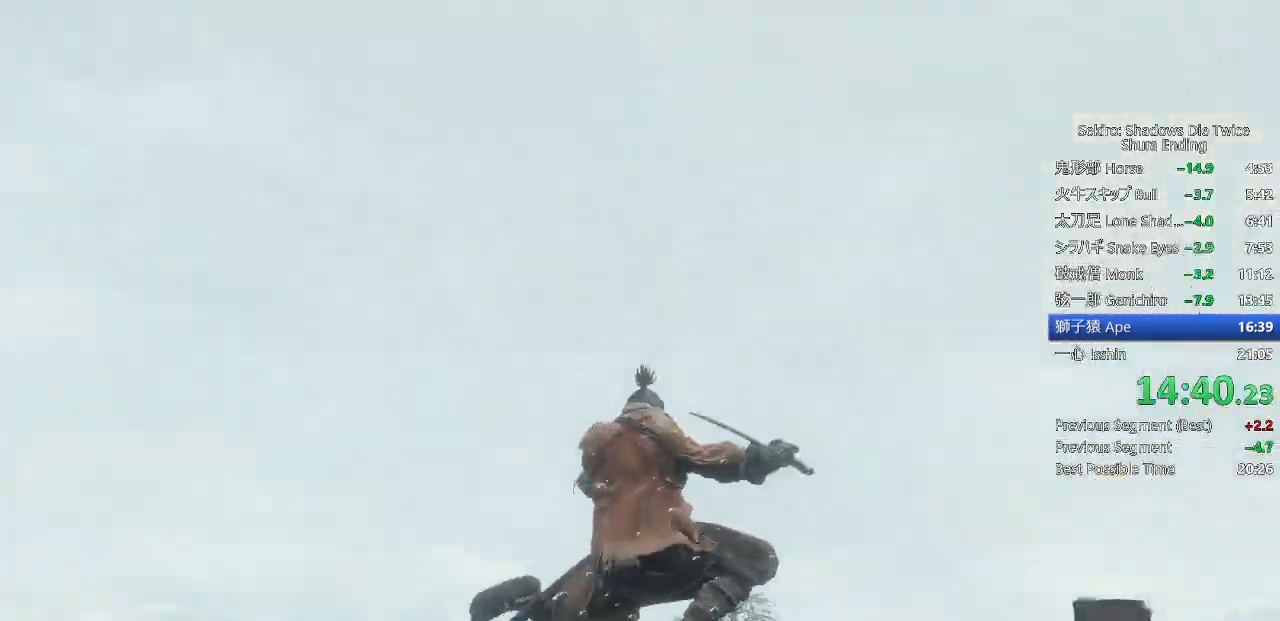
{"dt_ms": 1000, "buttons": [], "left_stick": "up", "right_stick": "center"}
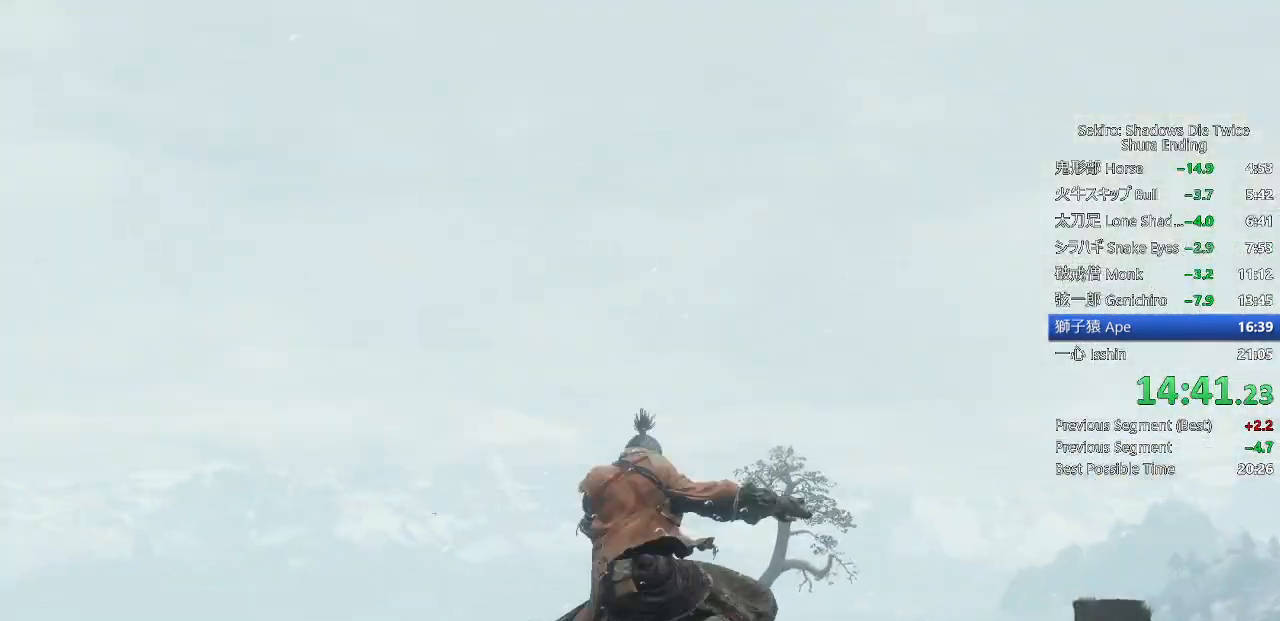
{"dt_ms": 500, "buttons": [], "left_stick": "up", "right_stick": "down-right", "events": [[150, "CIRCLE", "down"], [200, "CIRCLE", "up"], [300, "CIRCLE", "down"], [367, "CIRCLE", "up"], [500, "right_stick", "down-right"]]}
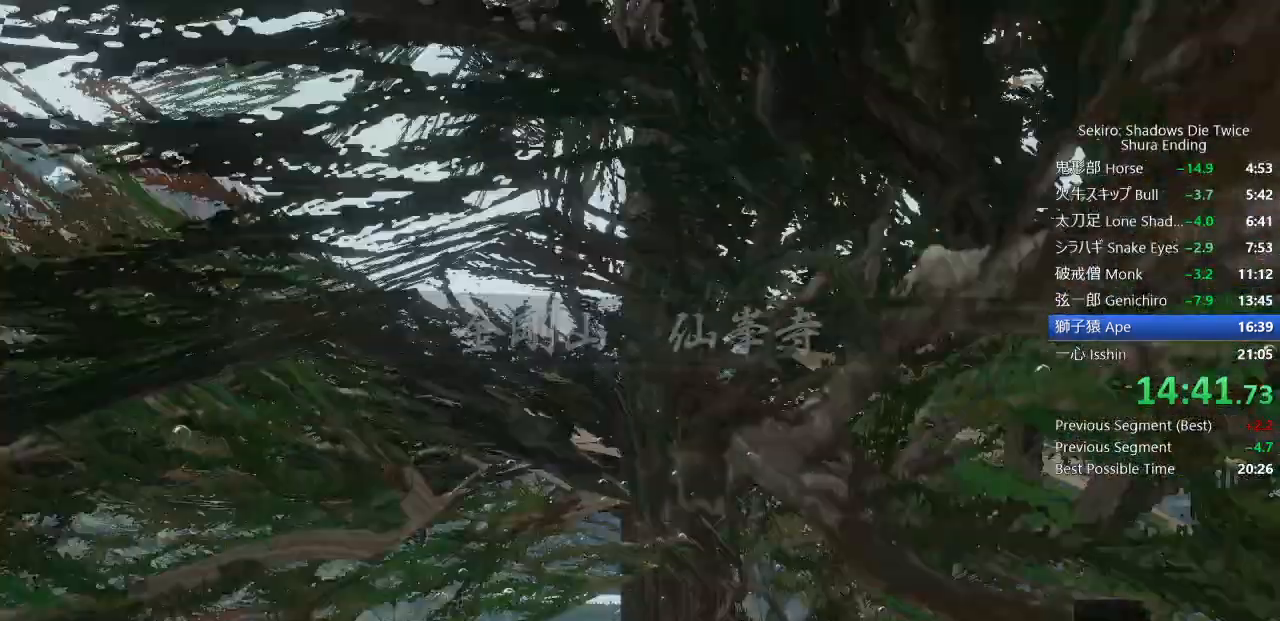
{"dt_ms": 500, "buttons": [], "left_stick": "up", "right_stick": "down-right"}
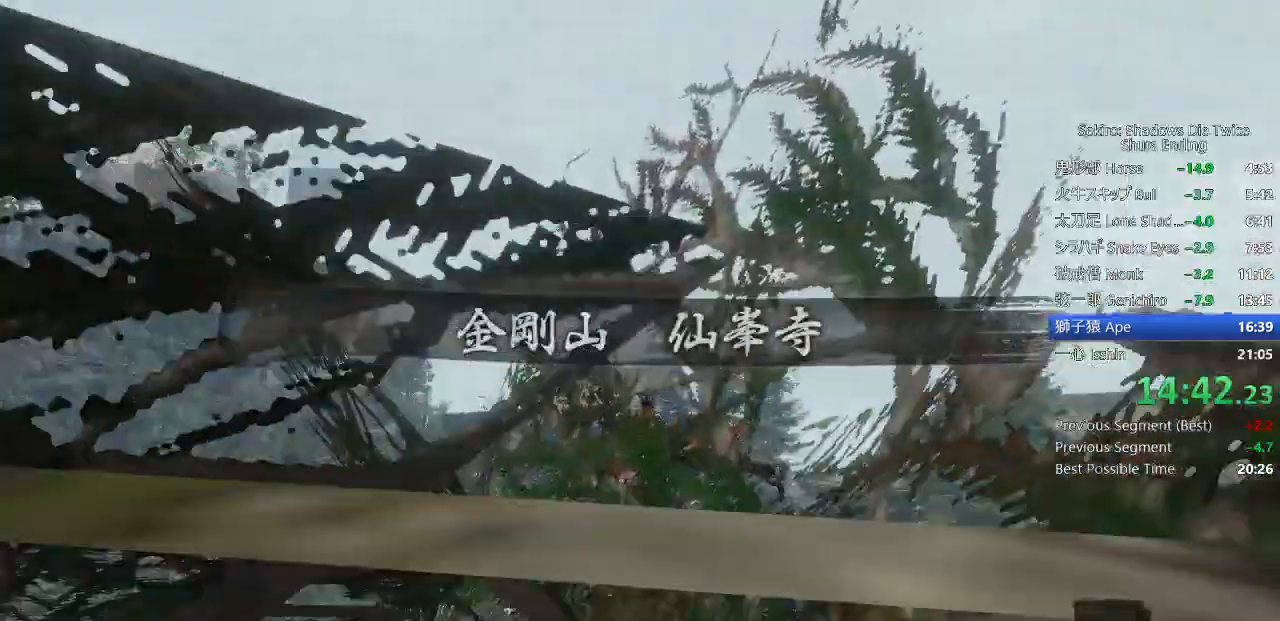
{"dt_ms": 500, "buttons": ["CIRCLE"], "left_stick": "up", "right_stick": "center", "events": [[200, "right_stick", "center"], [300, "CIRCLE", "down"], [333, "CIRCLE", "up"], [417, "CIRCLE", "down"]]}
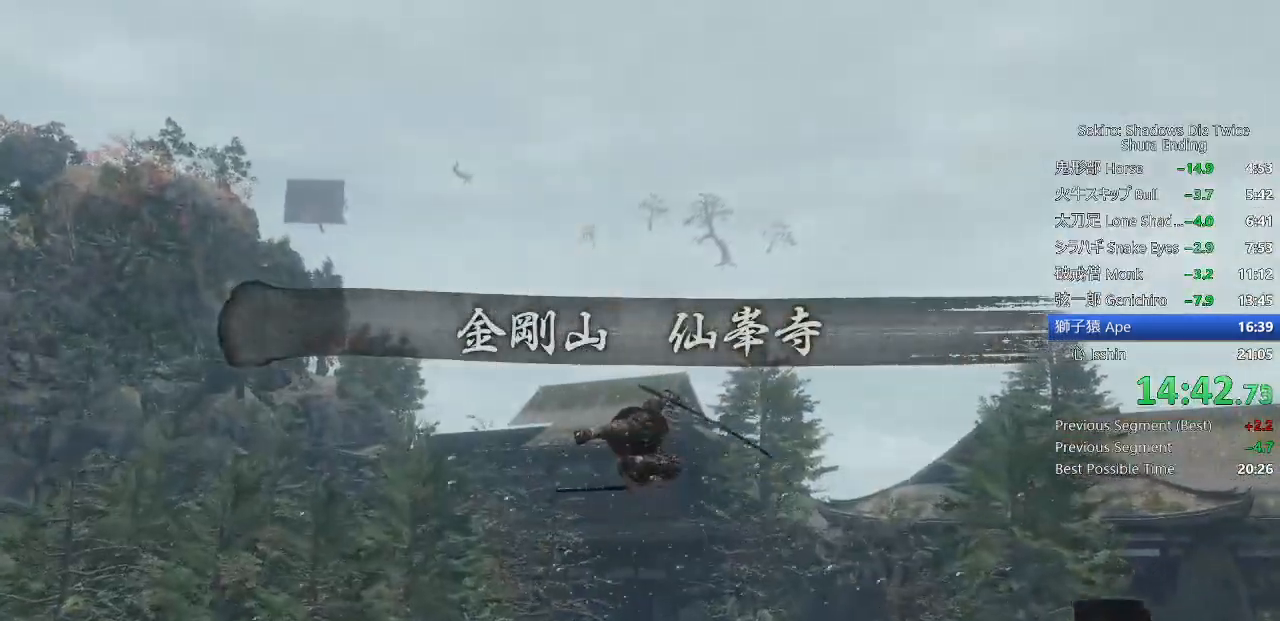
{"dt_ms": 500, "buttons": [], "left_stick": "up", "right_stick": "center", "events": [[17, "CIRCLE", "up"]]}
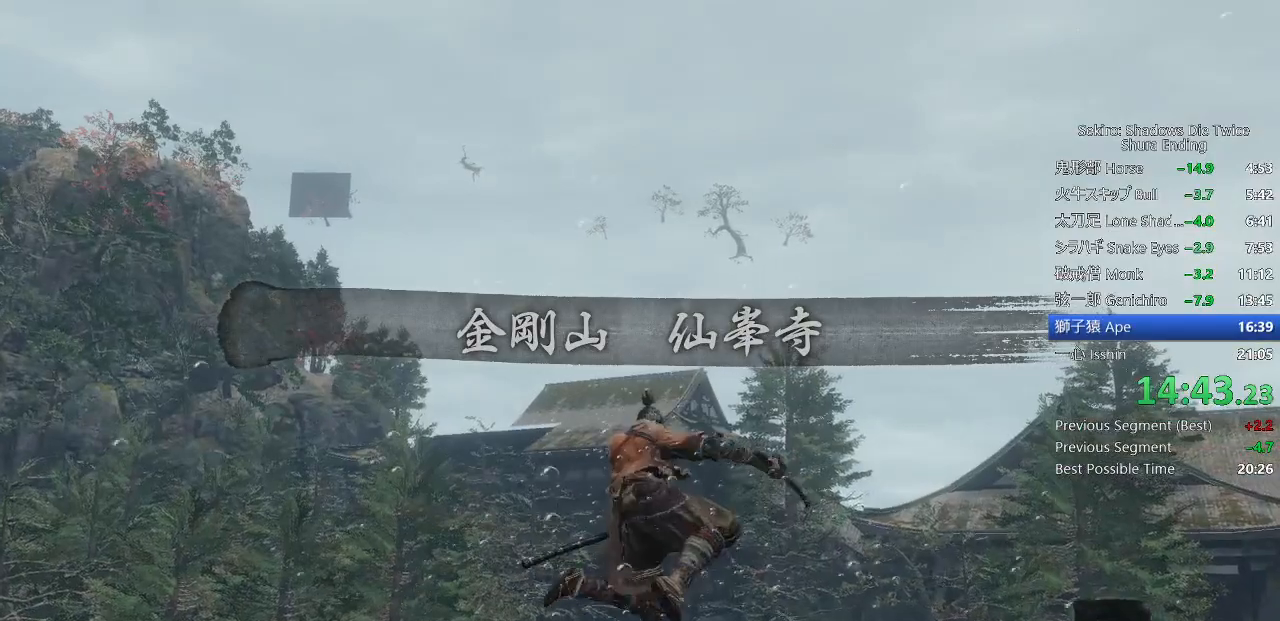
{"dt_ms": 500, "buttons": [], "left_stick": "up", "right_stick": "center", "events": [[117, "CIRCLE", "down"], [183, "CIRCLE", "up"], [283, "CIRCLE", "down"], [367, "CIRCLE", "up"], [433, "CIRCLE", "down"], [500, "CIRCLE", "up"]]}
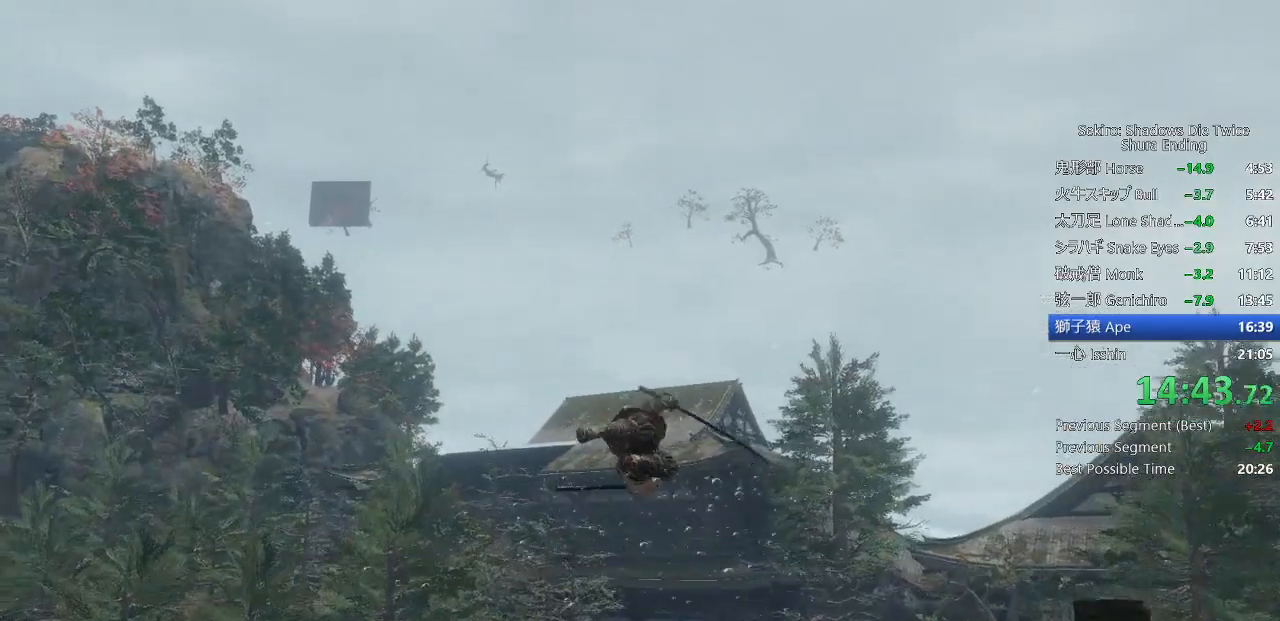
{"dt_ms": 500, "buttons": [], "left_stick": "up", "right_stick": "center", "events": []}
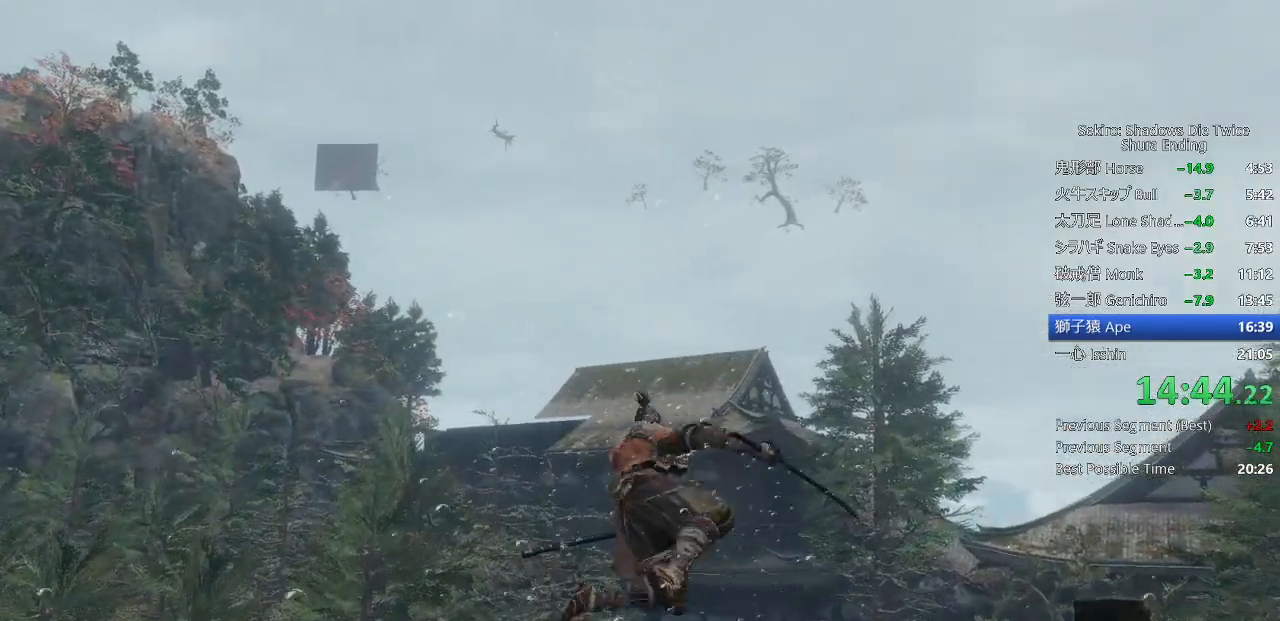
{"dt_ms": 500, "buttons": [], "left_stick": "up", "right_stick": "center", "events": [[50, "CIRCLE", "down"], [83, "CIRCLE", "up"], [183, "CIRCLE", "down"], [250, "CIRCLE", "up"], [333, "CIRCLE", "down"], [433, "CIRCLE", "up"]]}
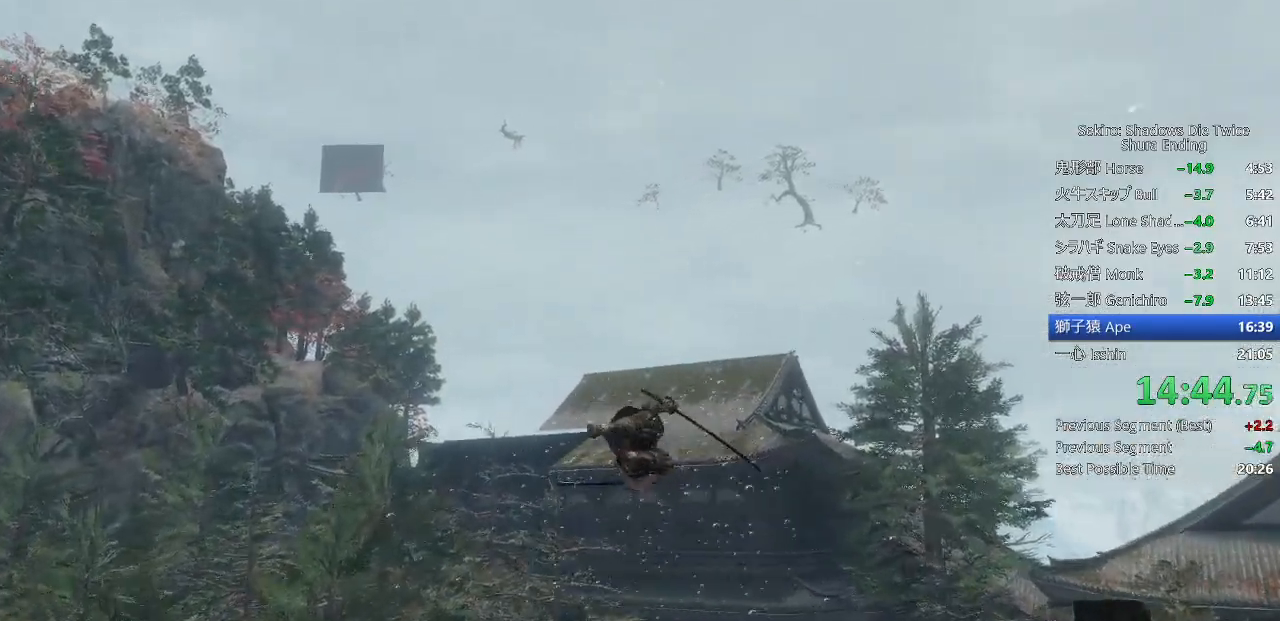
{"dt_ms": 500, "buttons": [], "left_stick": "up", "right_stick": "center", "events": [[17, "CIRCLE", "down"], [83, "CIRCLE", "up"]]}
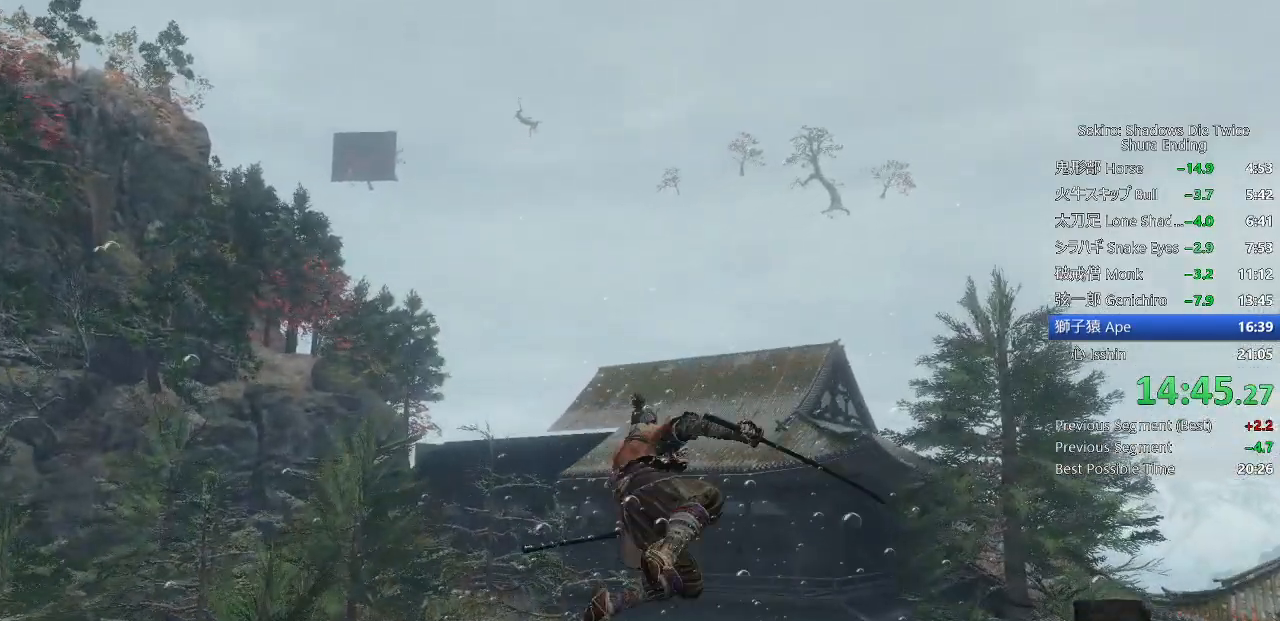
{"dt_ms": 500, "buttons": [], "left_stick": "up", "right_stick": "center", "events": [[383, "CIRCLE", "down"], [467, "CIRCLE", "up"]]}
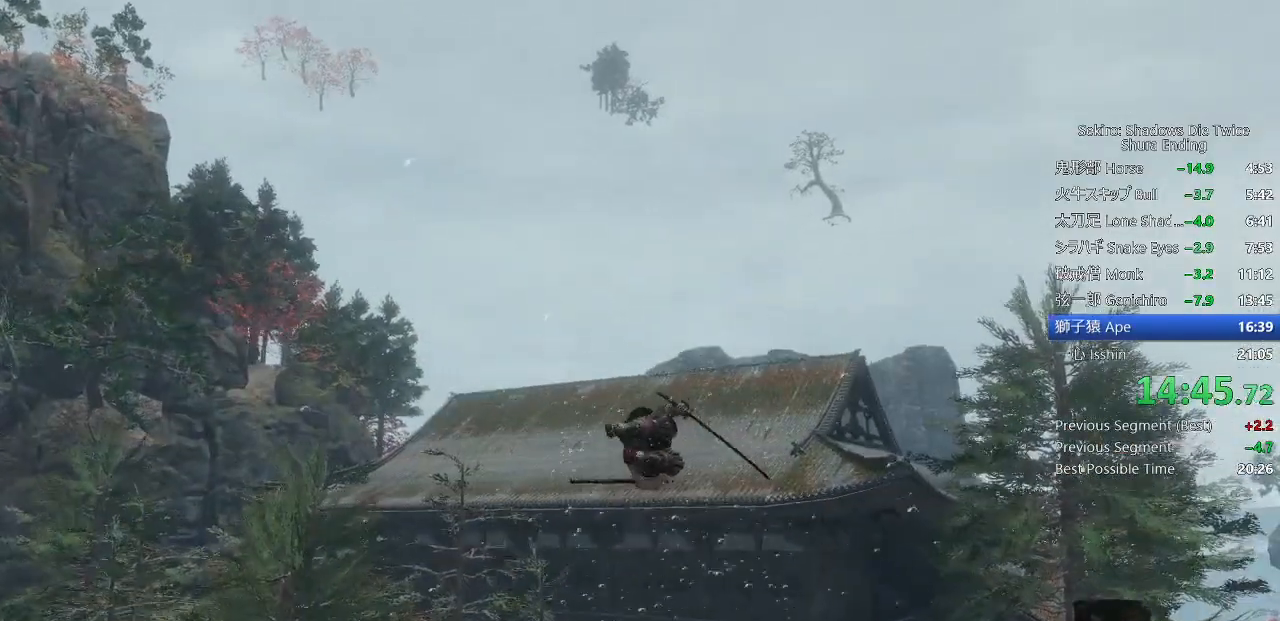
{"dt_ms": 500, "buttons": [], "left_stick": "up", "right_stick": "center", "events": [[33, "CIRCLE", "down"], [133, "CIRCLE", "up"]]}
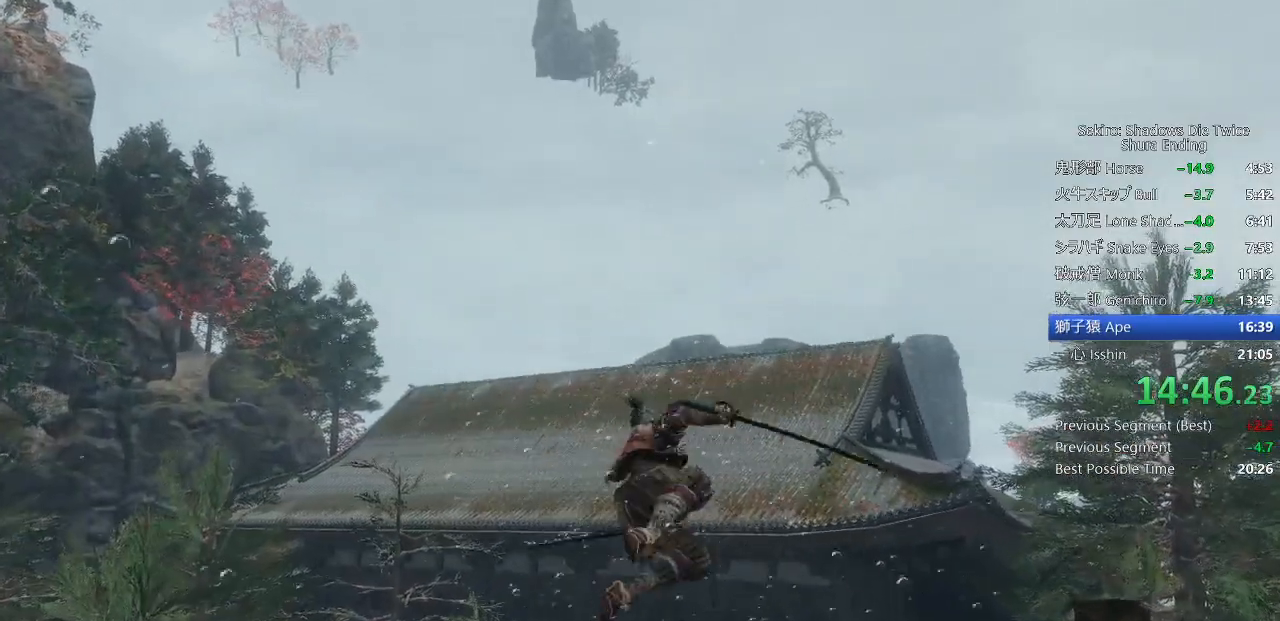
{"dt_ms": 500, "buttons": [], "left_stick": "up", "right_stick": "center", "events": [[250, "CIRCLE", "down"], [333, "CIRCLE", "up"], [400, "CIRCLE", "down"], [500, "CIRCLE", "up"]]}
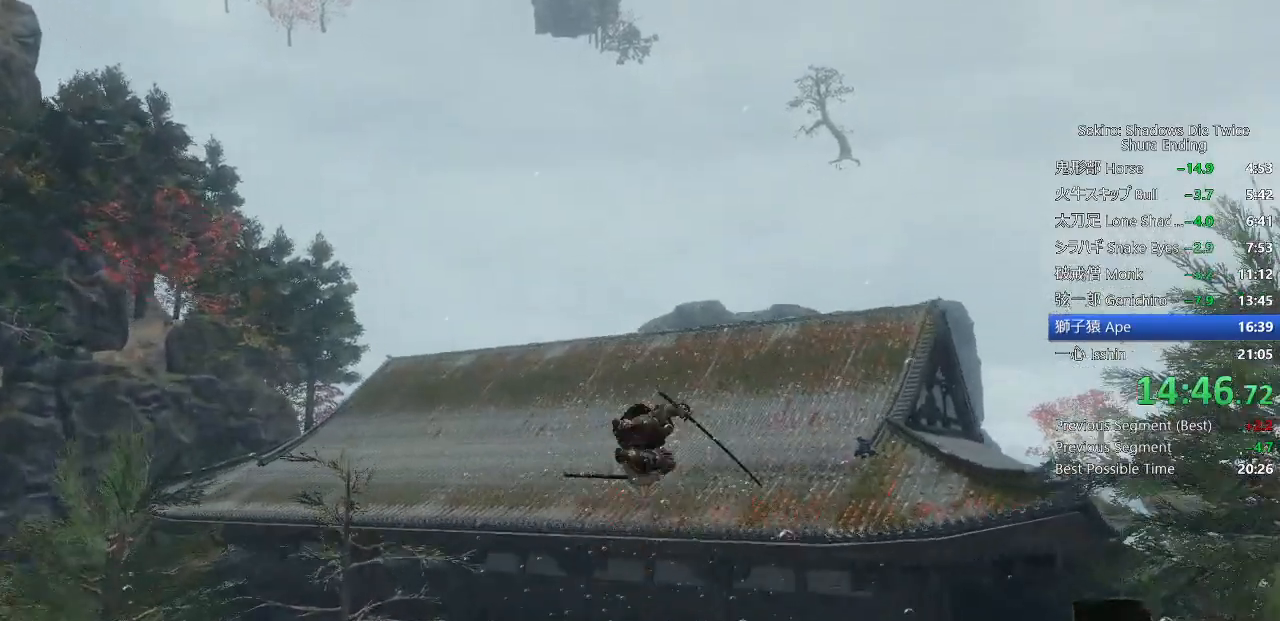
{"dt_ms": 500, "buttons": [], "left_stick": "up", "right_stick": "center", "events": [[67, "CIRCLE", "down"], [167, "CIRCLE", "up"]]}
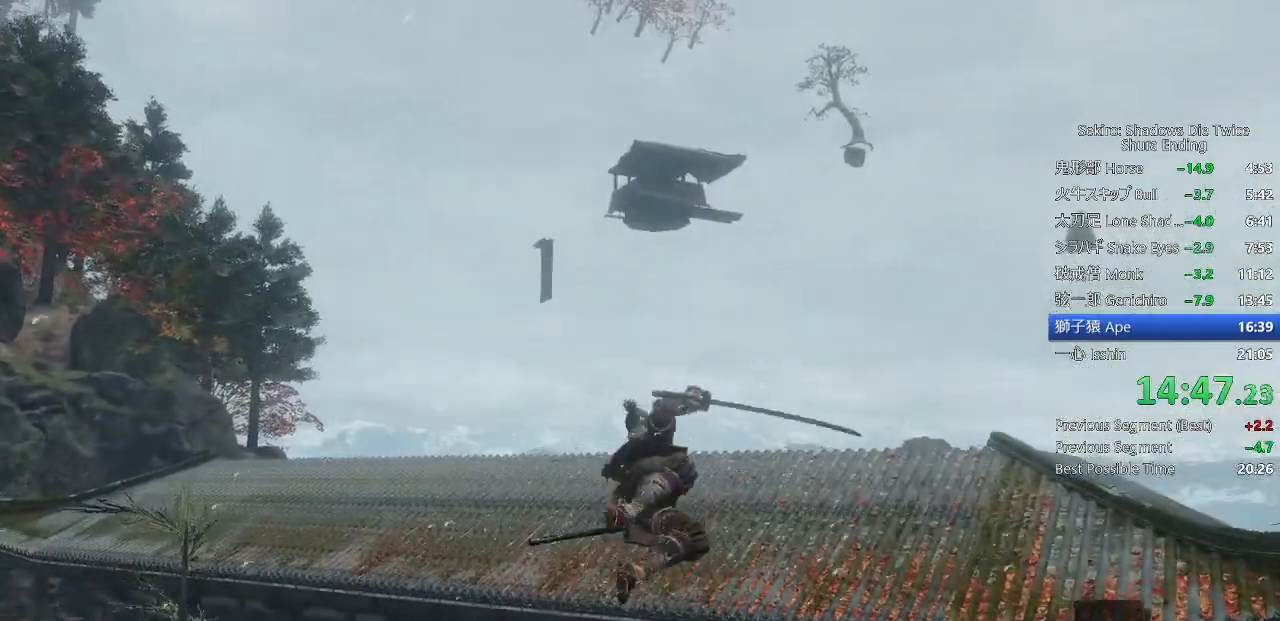
{"dt_ms": 500, "buttons": ["CIRCLE"], "left_stick": "up", "right_stick": "center", "events": [[450, "CIRCLE", "down"]]}